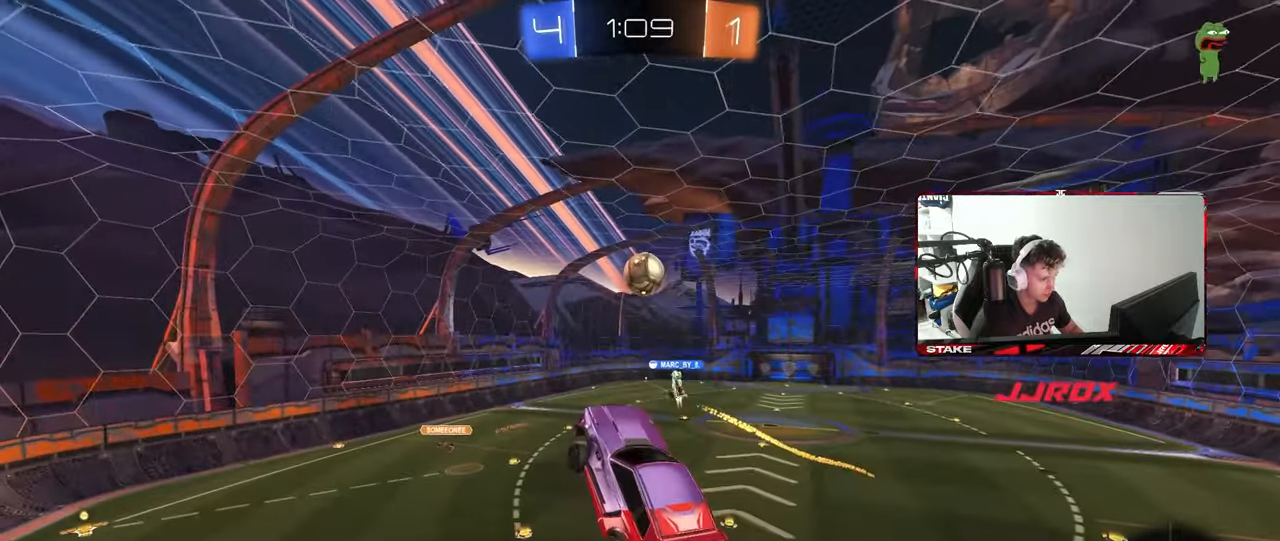
Gameplay with keyboard and mouse; each line is a JSON object with the keys and mouse buttons held at the frame after it. "events" lists presses ("down") and releases ("up") of "1", "2", "3", "4", "5", "a", "alt", "c", "caps_lock", "ctrl", "d", "e", "f", "g", "q", "r", "s", "shift", "space", "t", "tab", "v", "w", "x", "z", "mouse_left", "mouse_wheel" and "mouse_right" between this image and that frame as [ms after this image, input, new state], when the widget could be followed in between. "mouse_left", "mouse_wheel", "mouse_right" = the "left", "wheel", "right" buttons of the "mouse" list. No other keys are recorded. "wheel" means that the mouse wheel is clicked or scrolled. "mouse_move" is the direction in which the mouse moves at that frame (one of eight, or "still"), when it could be read.
{"keys": ["space"], "mouse": [], "mouse_move": "still", "events": [[300, "w", "up"], [483, "space", "down"]]}
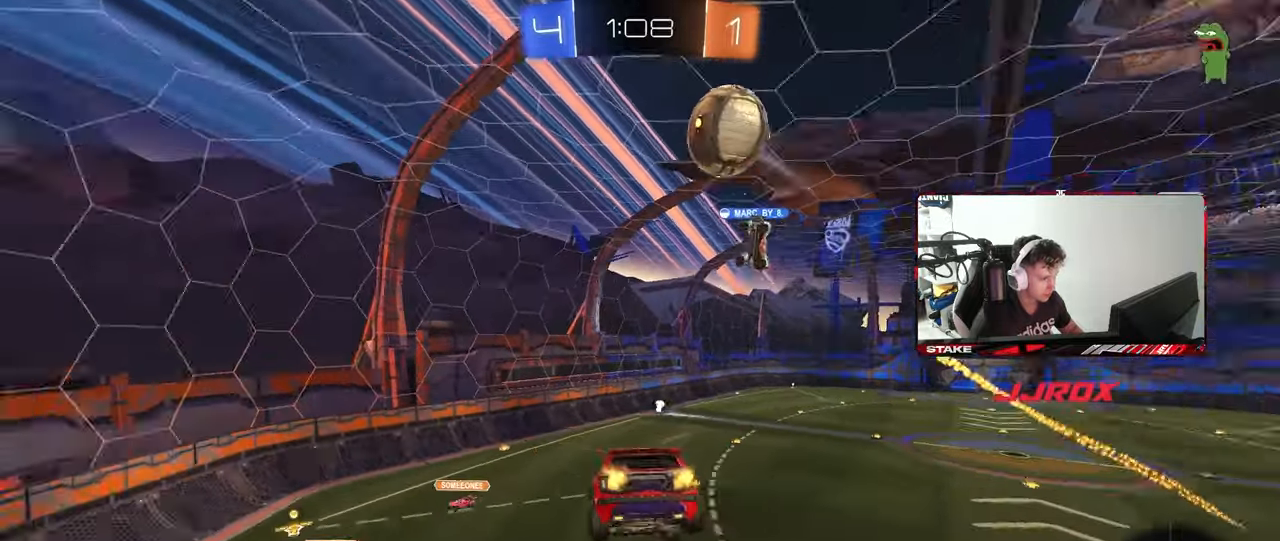
{"keys": [], "mouse": [], "mouse_move": "still", "events": [[167, "s", "down"], [167, "space", "up"], [217, "a", "down"], [350, "a", "up"], [500, "s", "up"]]}
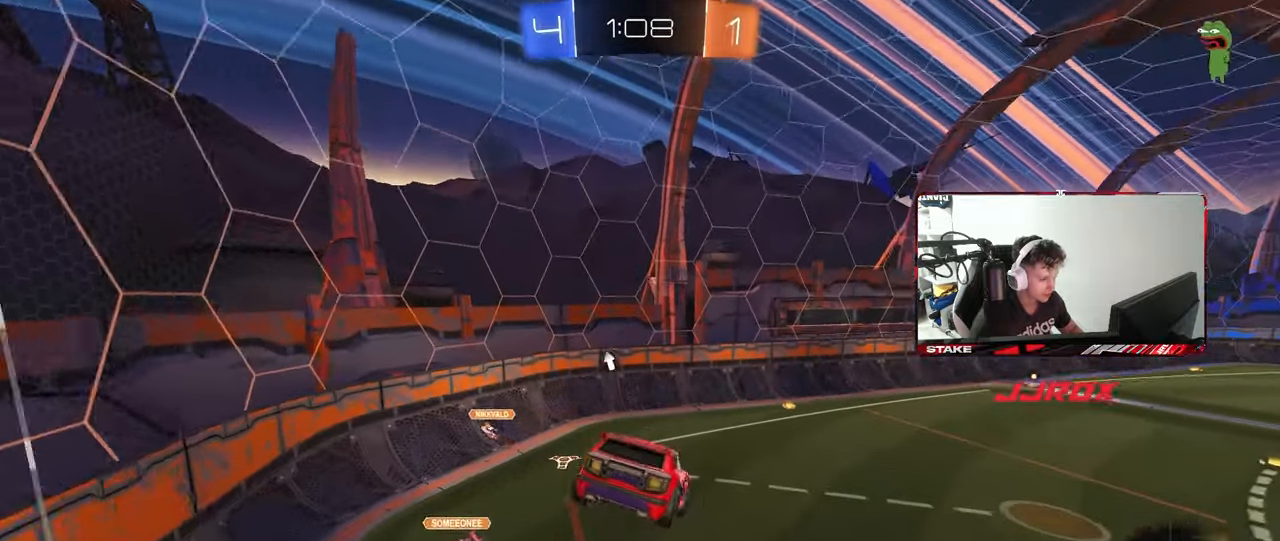
{"keys": [], "mouse": [], "mouse_move": "still", "events": [[183, "d", "down"], [283, "d", "up"]]}
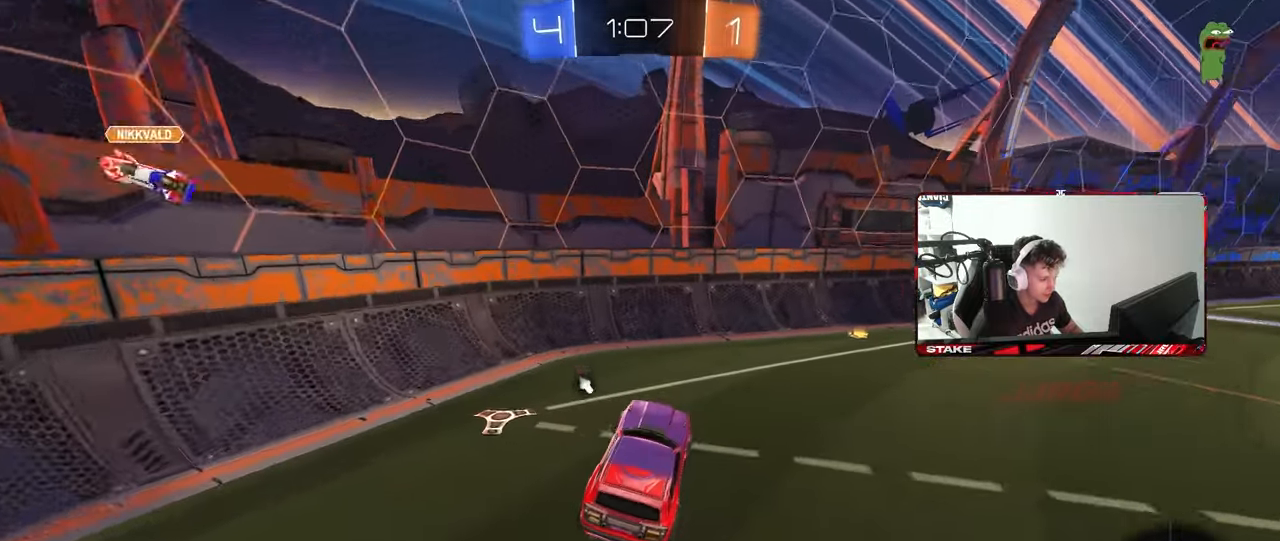
{"keys": ["d", "w"], "mouse": ["left"], "mouse_move": "still", "events": [[67, "w", "down"], [200, "d", "down"], [350, "mouse_left", "down"]]}
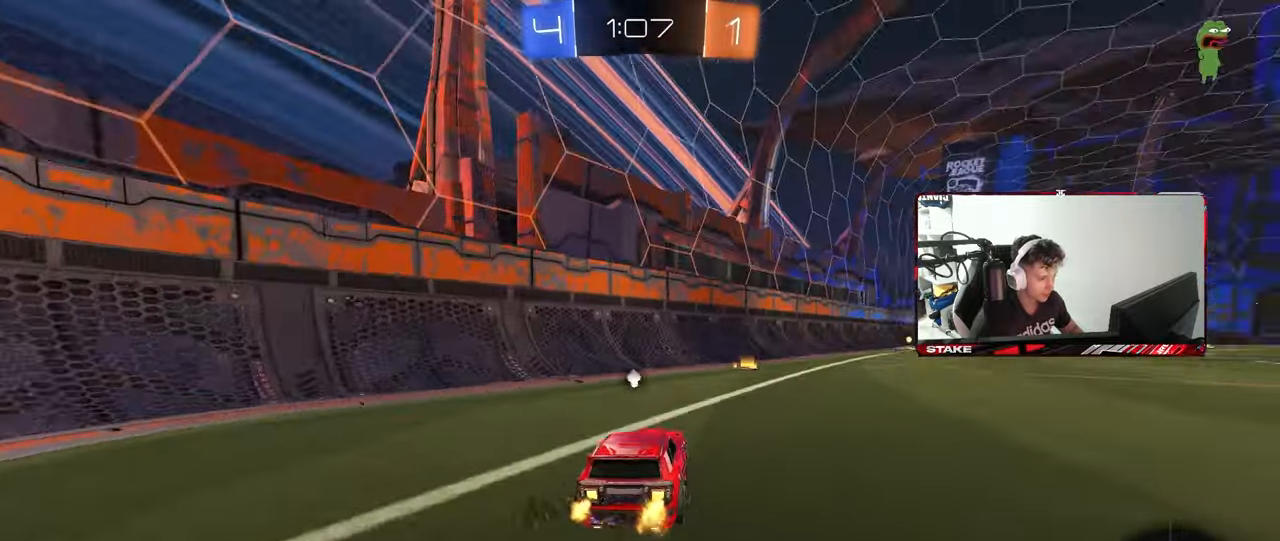
{"keys": ["d", "s", "shift", "space"], "mouse": [], "mouse_move": "still", "events": [[117, "d", "up"], [117, "mouse_right", "down"], [167, "shift", "down"], [217, "d", "down"], [217, "mouse_right", "up"], [267, "mouse_right", "down"], [317, "s", "down"], [317, "w", "up"], [350, "mouse_left", "up"], [450, "mouse_right", "up"], [450, "space", "down"]]}
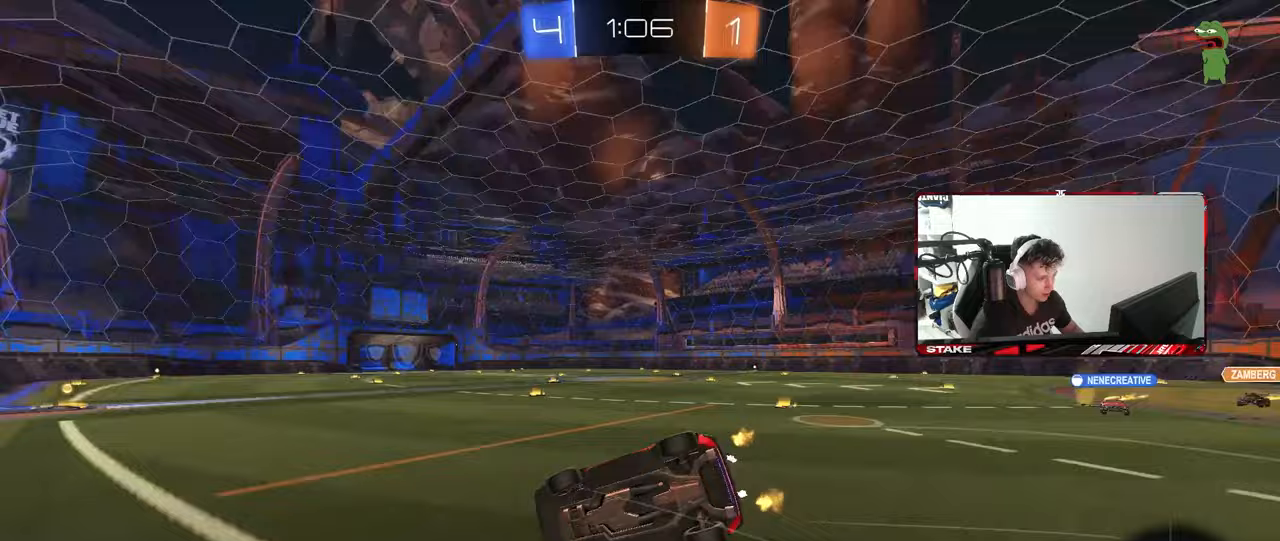
{"keys": ["d", "s", "shift"], "mouse": [], "mouse_move": "still", "events": [[133, "s", "up"], [133, "space", "up"], [283, "s", "down"]]}
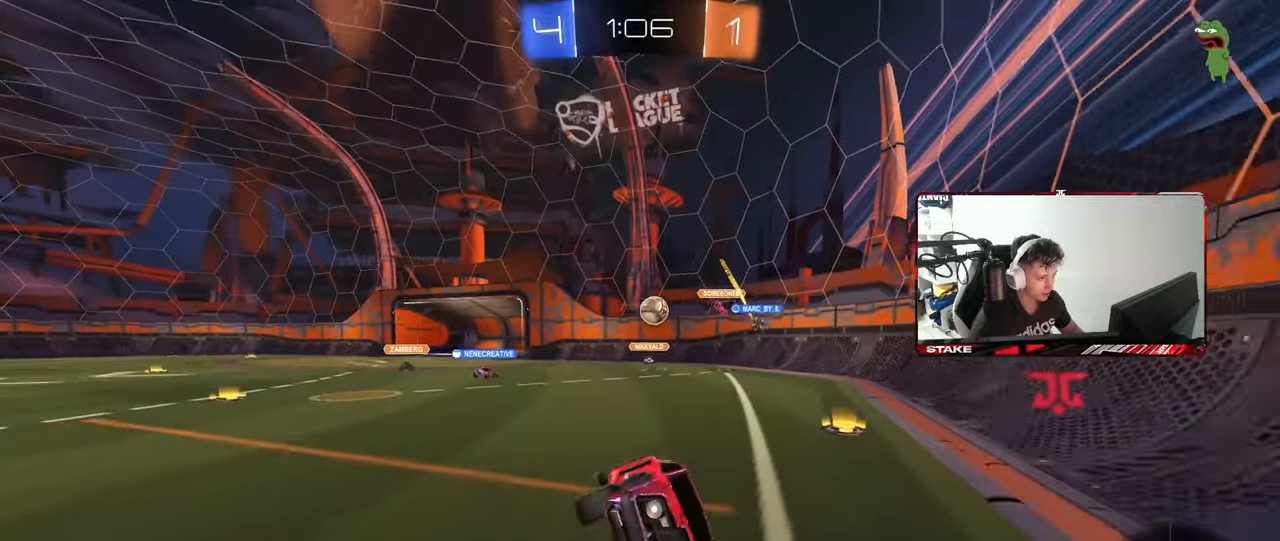
{"keys": ["w"], "mouse": [], "mouse_move": "still", "events": [[17, "a", "down"], [17, "shift", "up"], [67, "a", "up"], [67, "d", "up"], [67, "s", "up"], [333, "w", "down"]]}
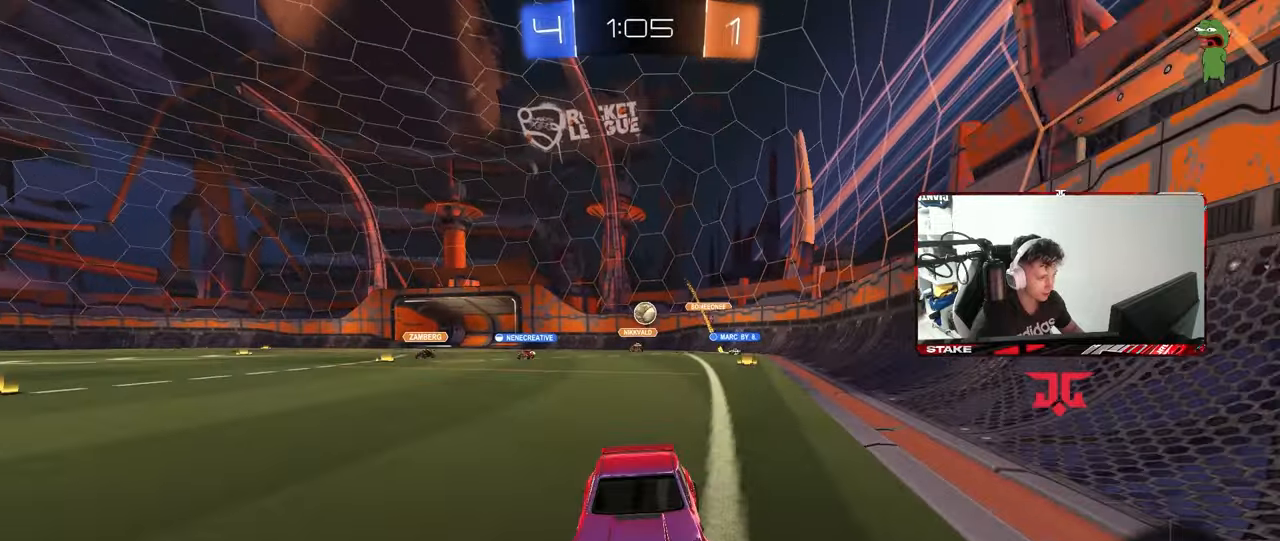
{"keys": ["a", "shift", "w"], "mouse": [], "mouse_move": "still", "events": [[217, "d", "down"], [267, "d", "up"], [400, "a", "down"], [400, "shift", "down"]]}
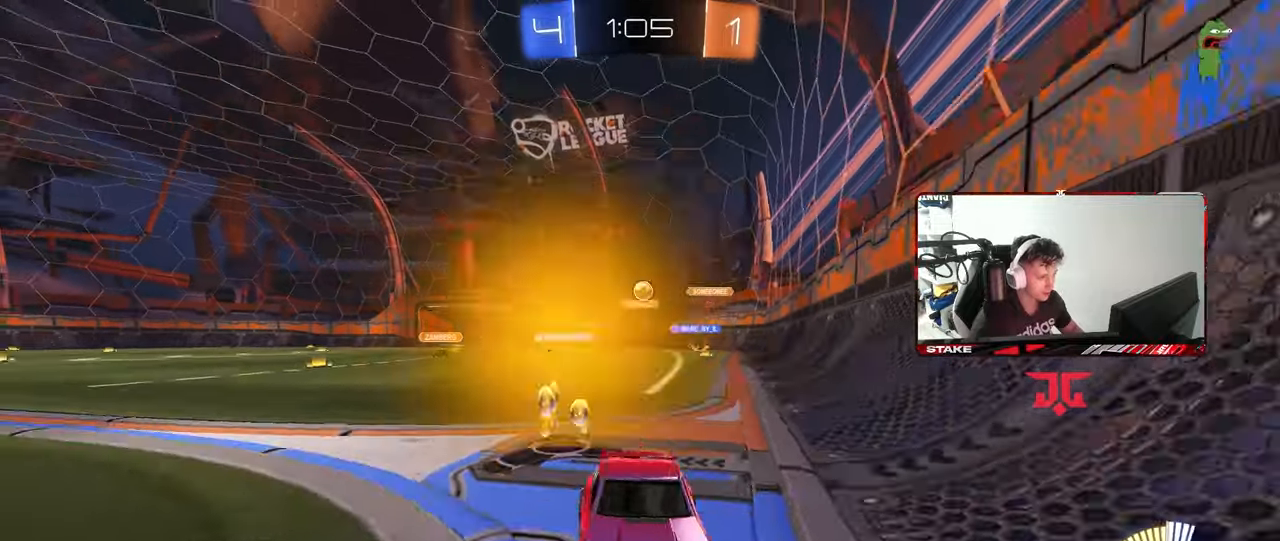
{"keys": ["a", "w"], "mouse": [], "mouse_move": "still", "events": [[50, "shift", "up"]]}
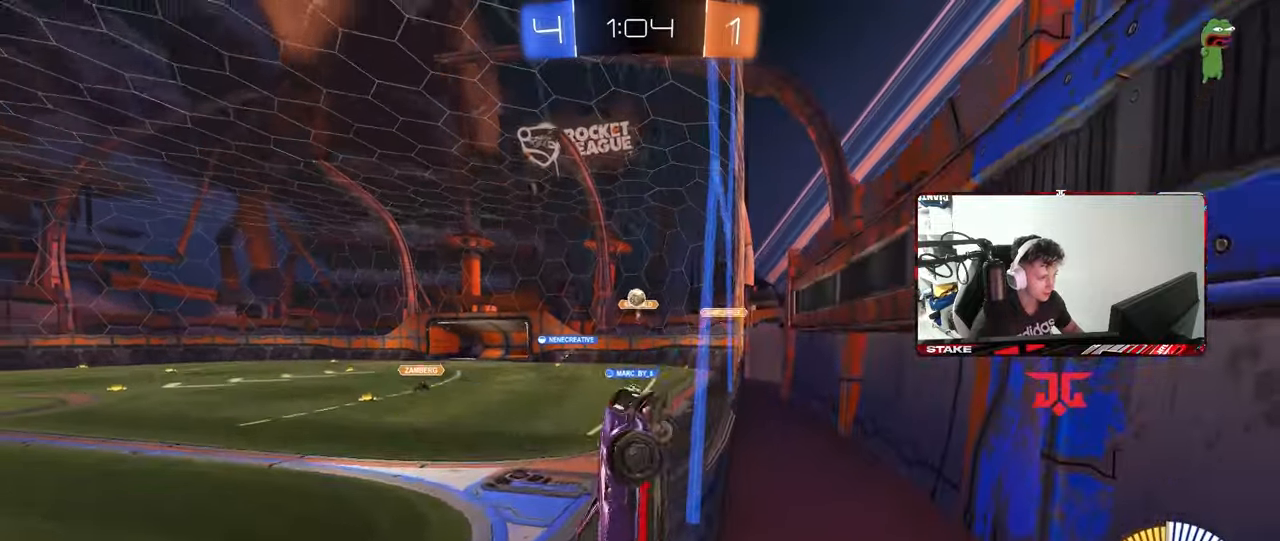
{"keys": ["w"], "mouse": [], "mouse_move": "still", "events": [[100, "shift", "down"], [200, "shift", "up"], [300, "a", "up"]]}
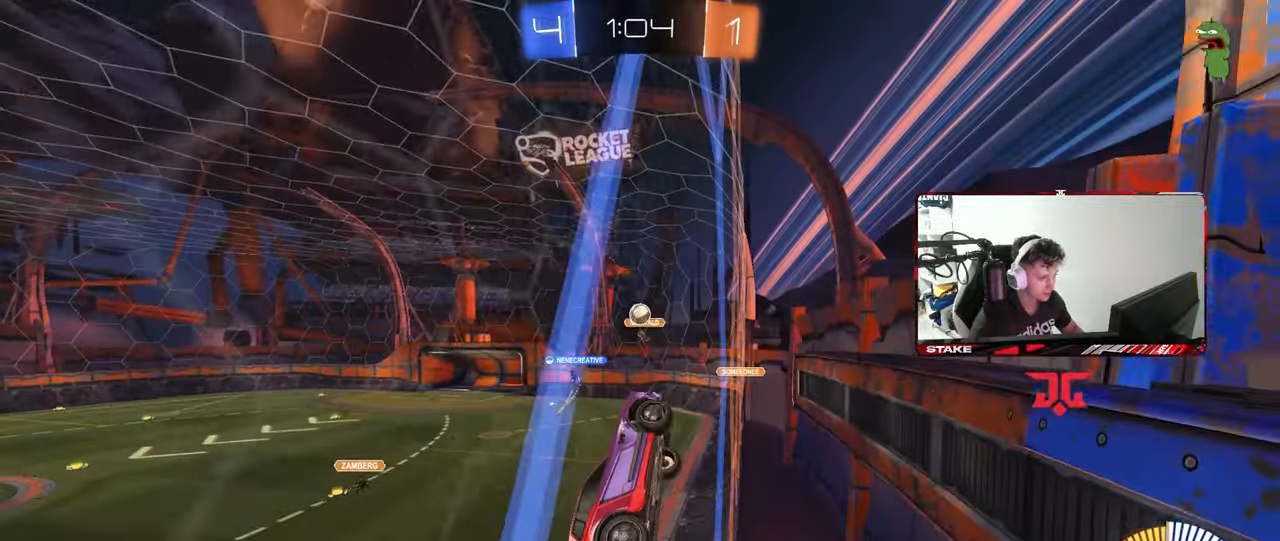
{"keys": ["d", "w"], "mouse": [], "mouse_move": "still", "events": [[83, "w", "up"], [167, "s", "down"], [267, "s", "up"], [400, "w", "down"], [500, "d", "down"]]}
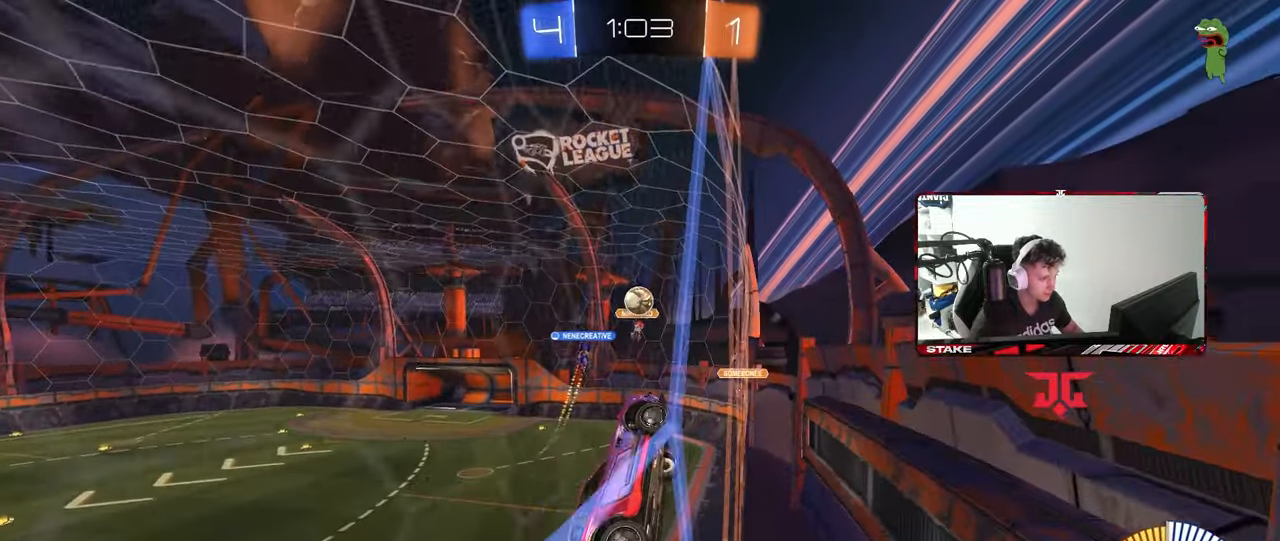
{"keys": ["w"], "mouse": [], "mouse_move": "still", "events": [[133, "d", "up"], [183, "a", "down"], [283, "a", "up"], [333, "d", "down"], [417, "d", "up"]]}
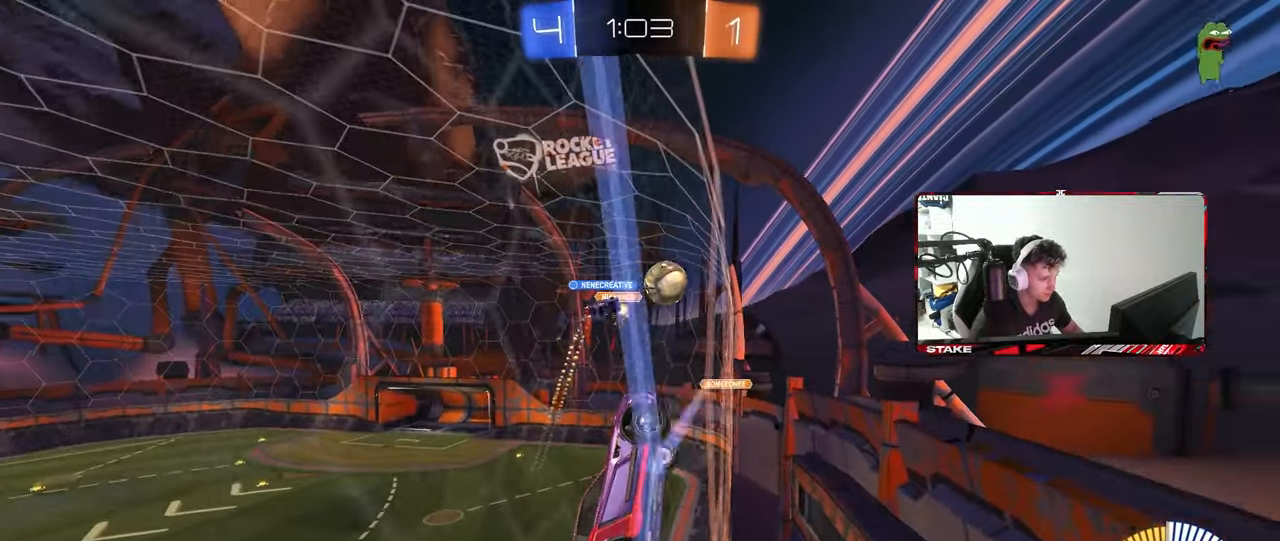
{"keys": ["a", "s"], "mouse": [], "mouse_move": "still", "events": [[17, "a", "down"], [67, "a", "up"], [117, "d", "down"], [150, "d", "up"], [200, "a", "down"], [300, "w", "up"], [333, "s", "down"]]}
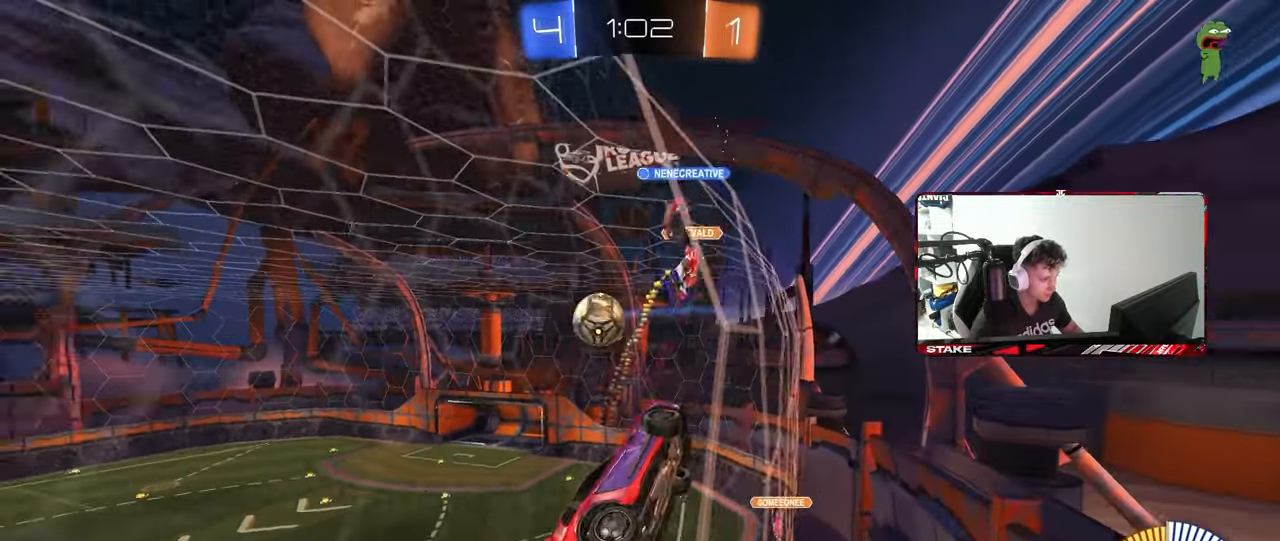
{"keys": ["d", "w"], "mouse": ["left", "right"], "mouse_move": "down", "events": [[33, "mouse_right", "down"], [83, "a", "up"], [83, "d", "down"], [167, "a", "down"], [217, "d", "up"], [217, "shift", "down"], [317, "a", "up"], [317, "mouse_right", "up"], [317, "s", "up"], [317, "shift", "up"], [350, "mouse_left", "down"], [400, "mouse_right", "down"], [450, "d", "down"], [500, "w", "down"]]}
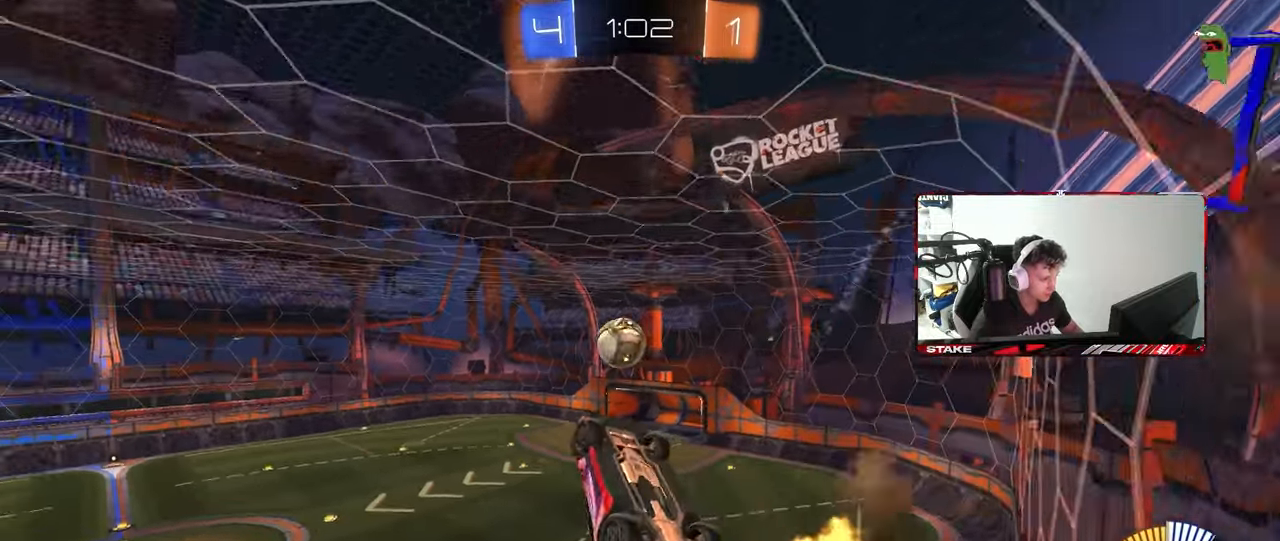
{"keys": ["a"], "mouse": ["left"], "mouse_move": "still", "events": [[133, "mouse_right", "up"], [133, "shift", "down"], [133, "w", "up"], [233, "w", "down"], [417, "a", "down"], [417, "d", "up"], [417, "w", "up"], [467, "shift", "up"]]}
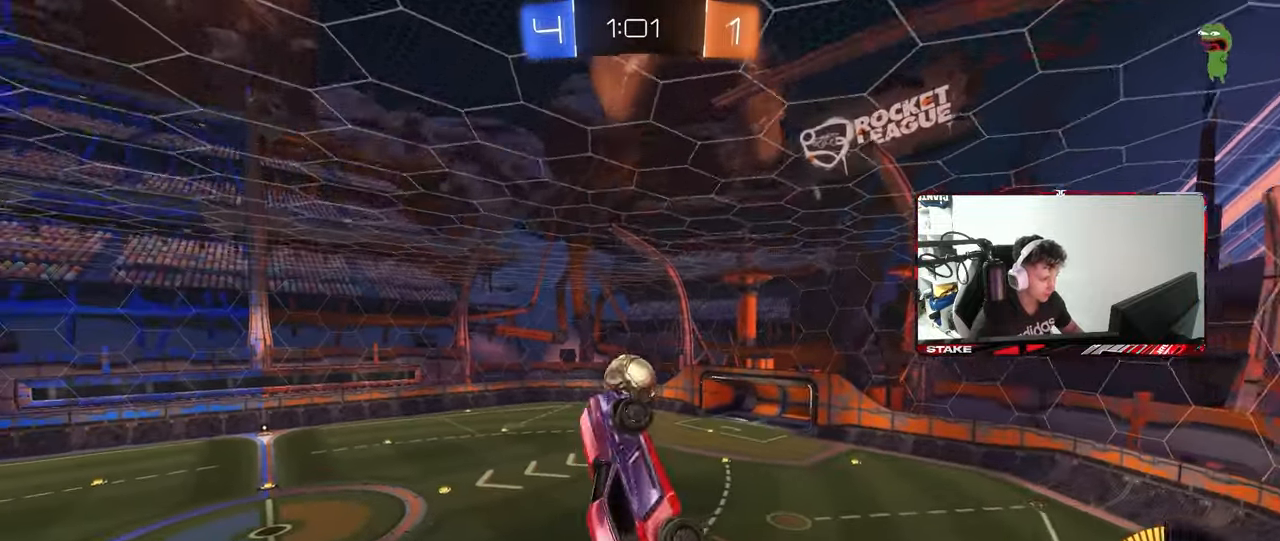
{"keys": ["a", "s", "shift"], "mouse": ["left"], "mouse_move": "still", "events": [[67, "w", "down"], [100, "w", "up"], [250, "s", "down"], [383, "shift", "down"]]}
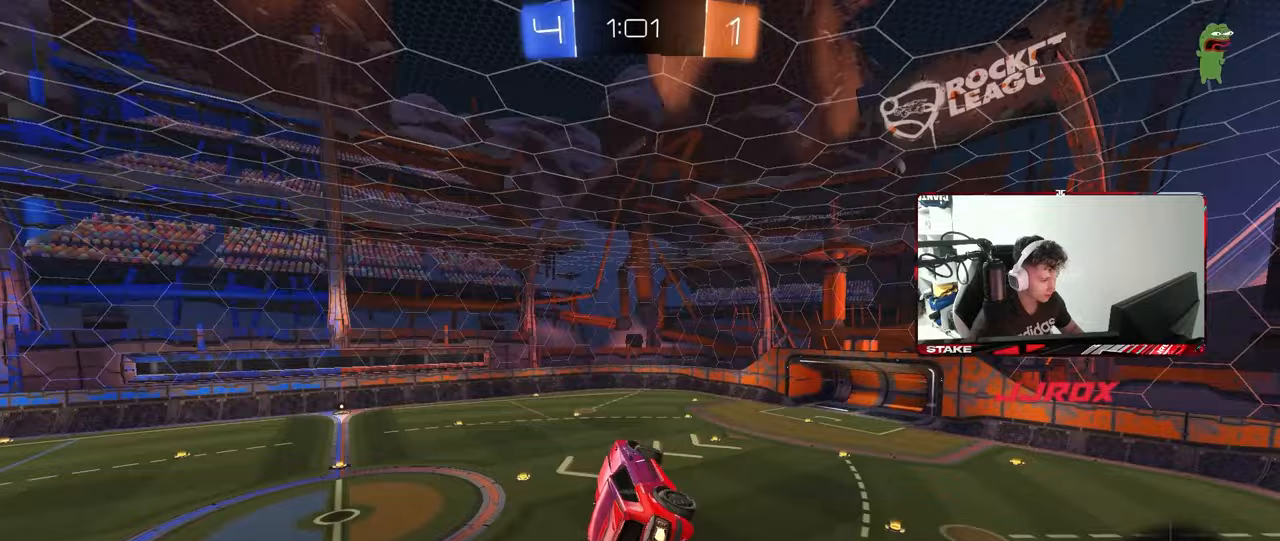
{"keys": ["d", "shift", "w"], "mouse": ["left"], "mouse_move": "still", "events": [[83, "a", "up"], [83, "d", "down"], [83, "s", "up"], [83, "shift", "up"], [267, "d", "up"], [350, "w", "down"], [400, "d", "down"], [400, "shift", "down"]]}
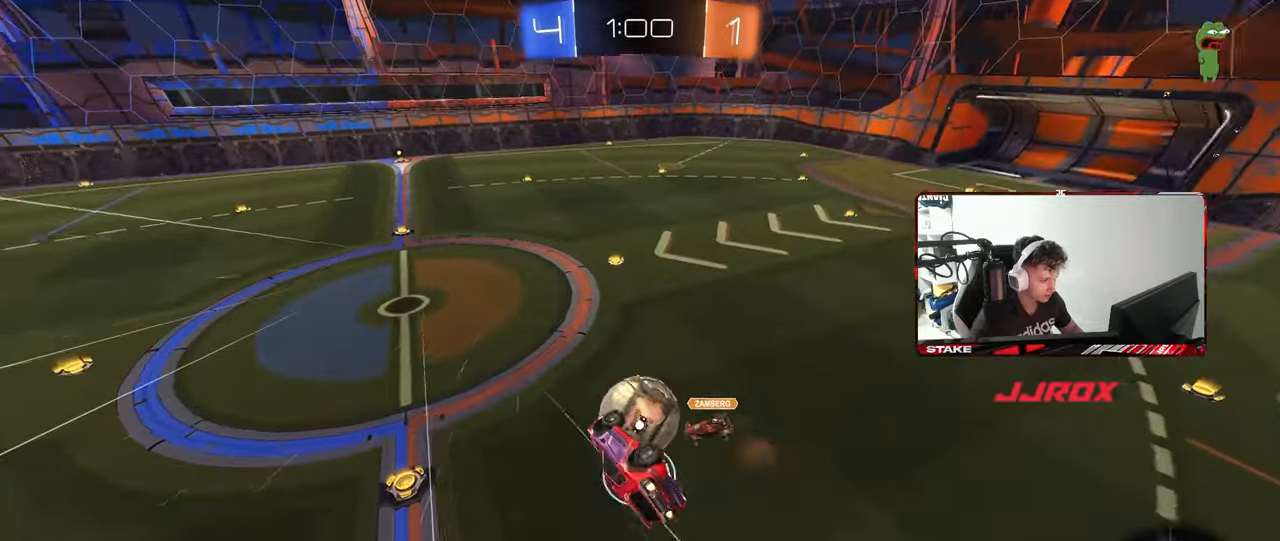
{"keys": ["d", "w"], "mouse": ["left"], "mouse_move": "still", "events": [[283, "w", "up"], [383, "d", "up"], [383, "w", "down"], [467, "d", "down"], [467, "shift", "up"]]}
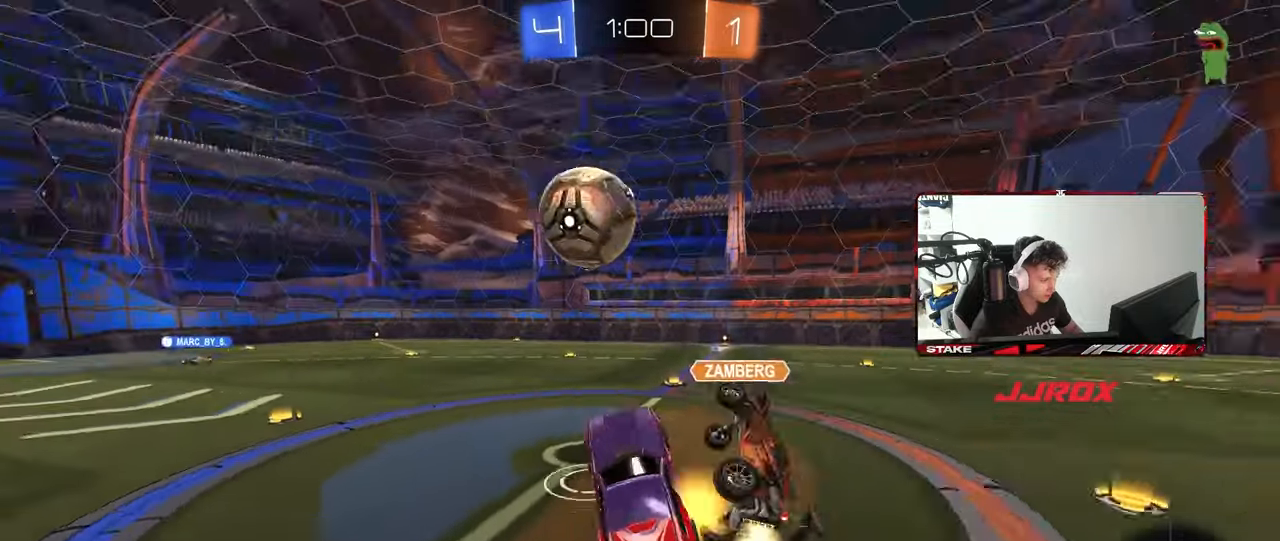
{"keys": ["a", "w"], "mouse": ["left"], "mouse_move": "still", "events": [[117, "d", "up"], [117, "mouse_left", "up"], [250, "mouse_left", "down"], [333, "a", "down"]]}
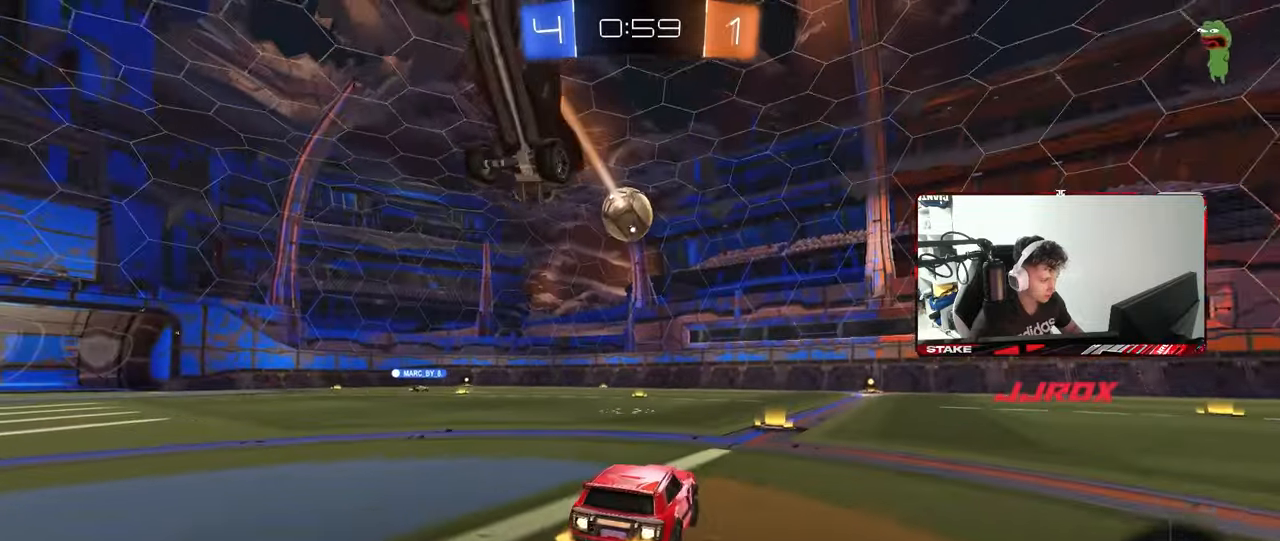
{"keys": ["w"], "mouse": ["left"], "mouse_move": "still", "events": [[33, "a", "up"], [33, "d", "down"], [267, "d", "up"]]}
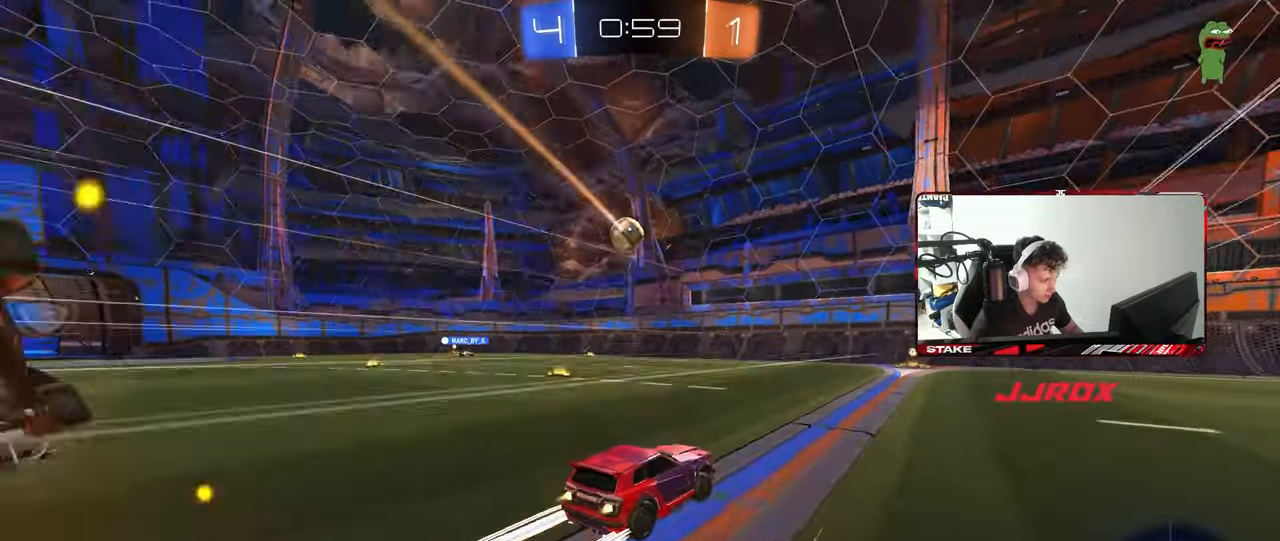
{"keys": ["w"], "mouse": [], "mouse_move": "still", "events": [[467, "mouse_left", "up"]]}
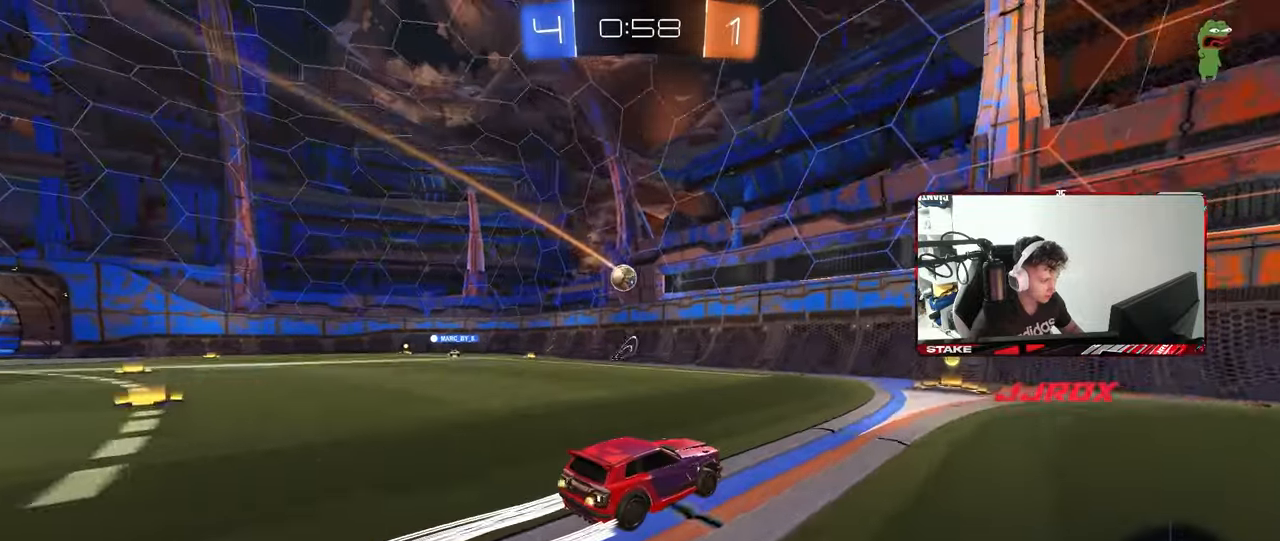
{"keys": ["d", "w"], "mouse": [], "mouse_move": "still", "events": [[200, "d", "down"], [250, "shift", "down"], [350, "shift", "up"]]}
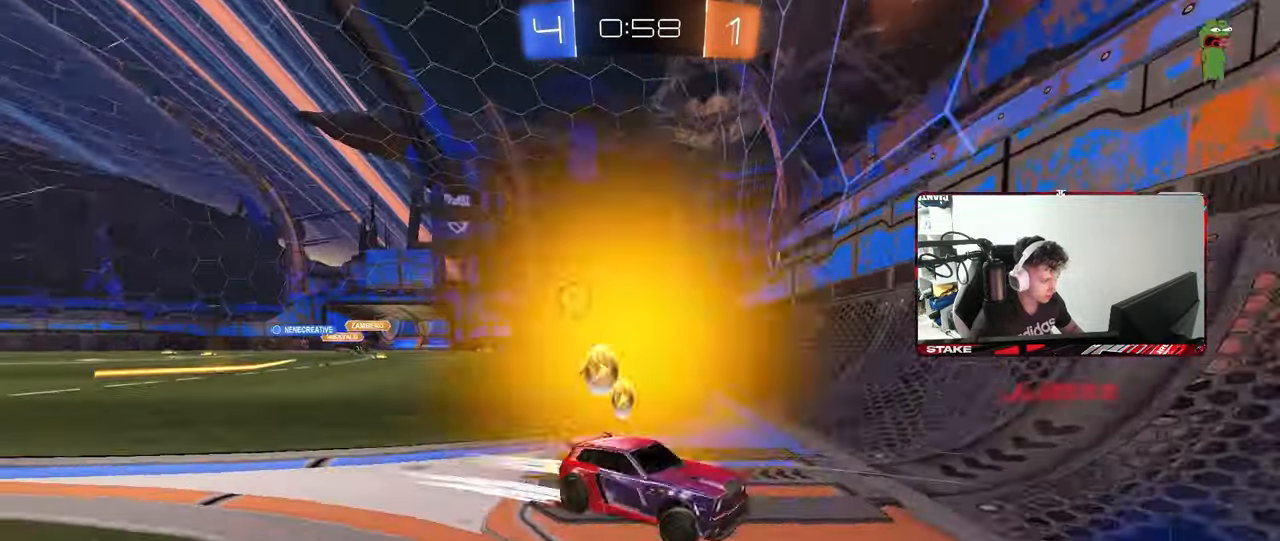
{"keys": ["a", "w"], "mouse": ["left"], "mouse_move": "still", "events": [[33, "d", "up"], [83, "d", "down"], [133, "shift", "down"], [267, "shift", "up"], [317, "d", "up"], [350, "mouse_left", "down"], [400, "a", "down"]]}
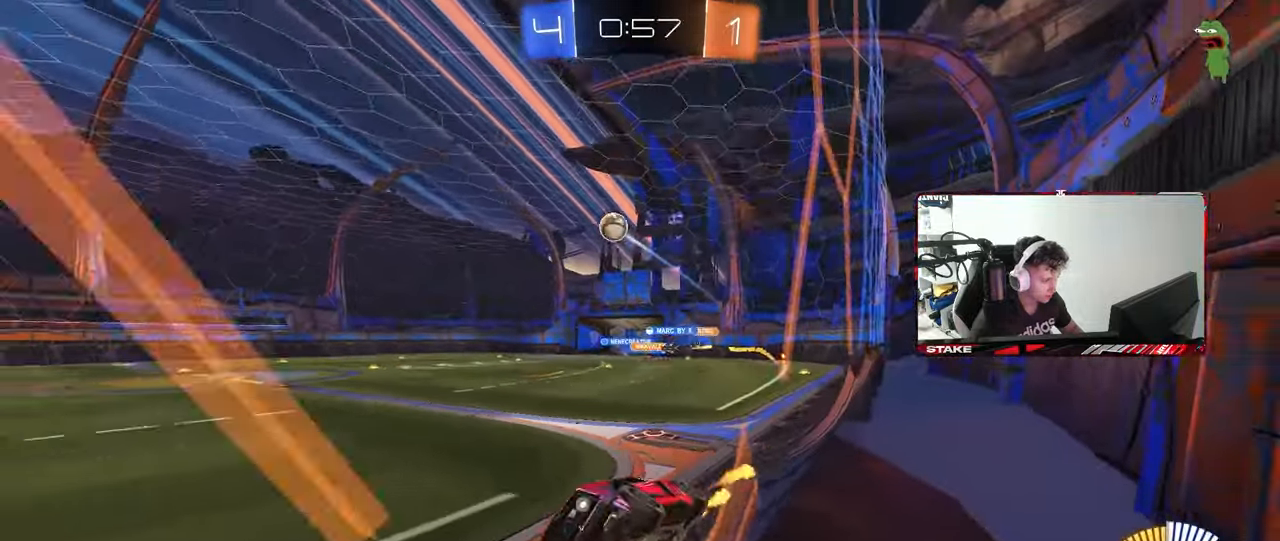
{"keys": ["a", "d", "s"], "mouse": ["right"], "mouse_move": "still", "events": [[83, "mouse_left", "up"], [183, "d", "down"], [183, "s", "down"], [183, "w", "up"], [233, "mouse_right", "down"], [283, "d", "up"], [333, "d", "down"], [383, "a", "up"], [417, "a", "down"]]}
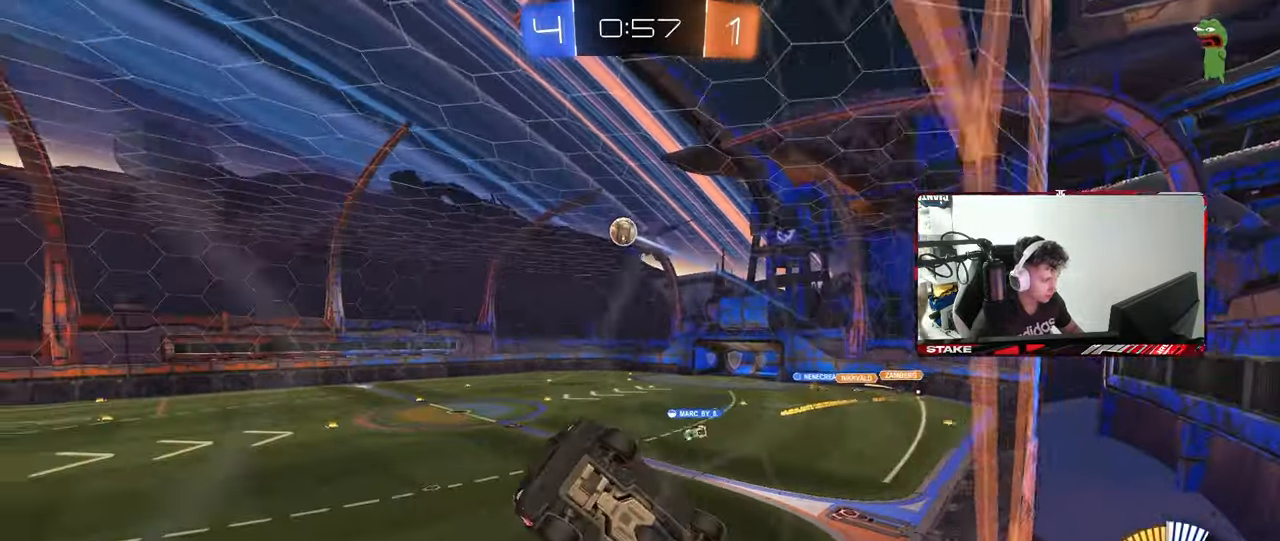
{"keys": ["a", "shift", "w"], "mouse": ["left", "right"], "mouse_move": "still", "events": [[17, "d", "up"], [67, "mouse_left", "down"], [67, "shift", "down"], [117, "mouse_right", "up"], [300, "s", "up"], [400, "w", "down"], [483, "mouse_right", "down"]]}
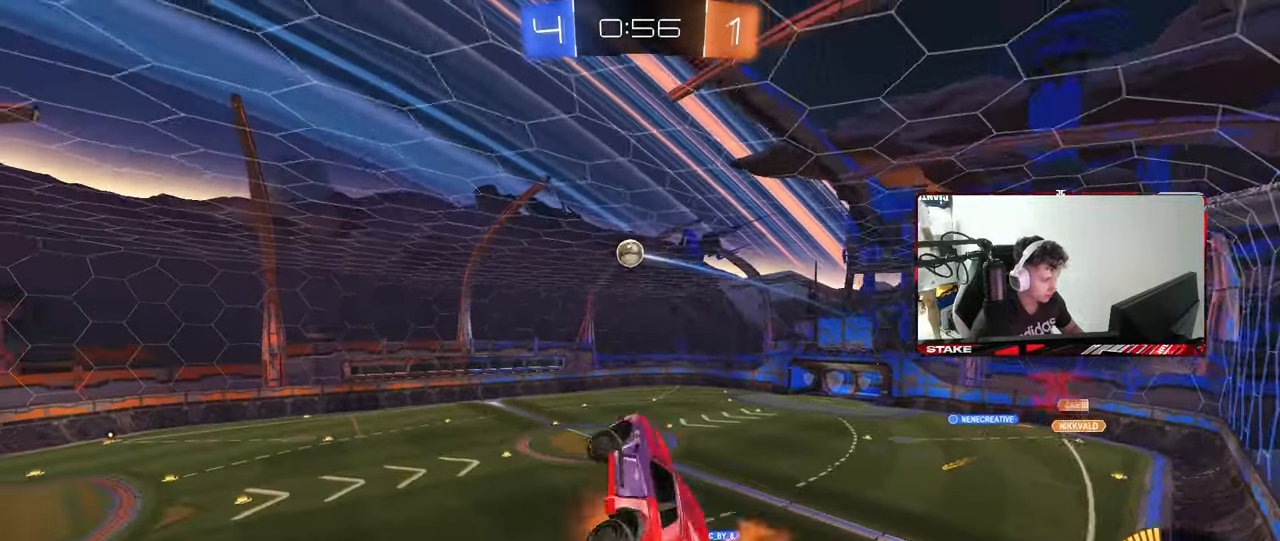
{"keys": ["d", "s"], "mouse": ["left"], "mouse_move": "still", "events": [[33, "s", "down"], [83, "w", "up"], [217, "d", "down"], [267, "mouse_right", "up"], [267, "shift", "up"], [317, "a", "up"]]}
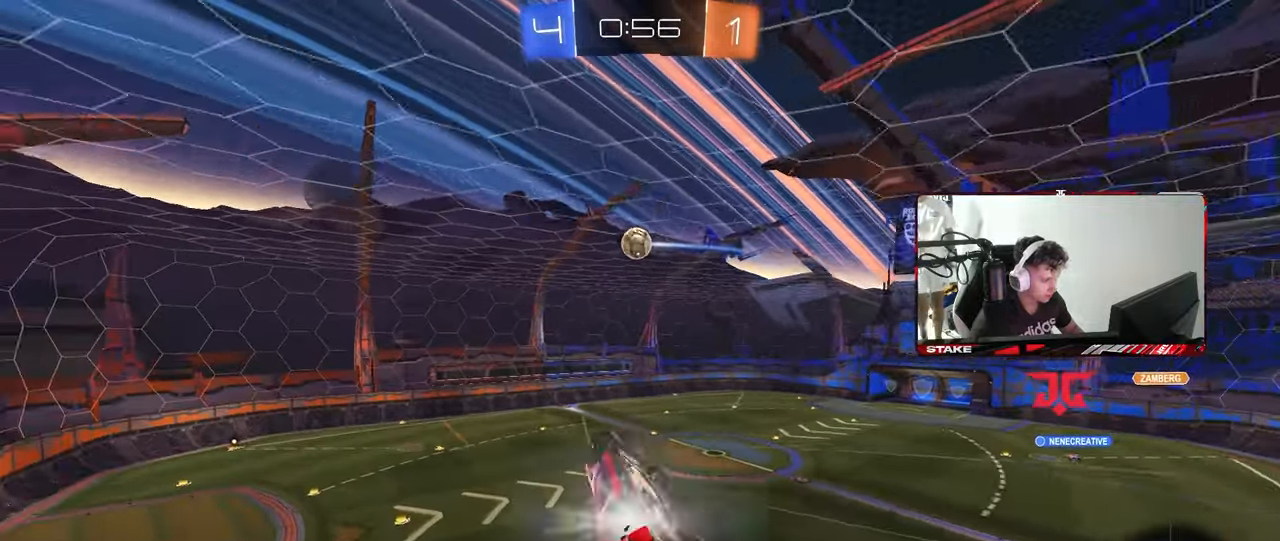
{"keys": ["a", "s", "shift"], "mouse": [], "mouse_move": "still", "events": [[83, "a", "down"], [83, "d", "up"], [83, "s", "up"], [83, "shift", "down"], [367, "s", "down"], [467, "mouse_left", "up"]]}
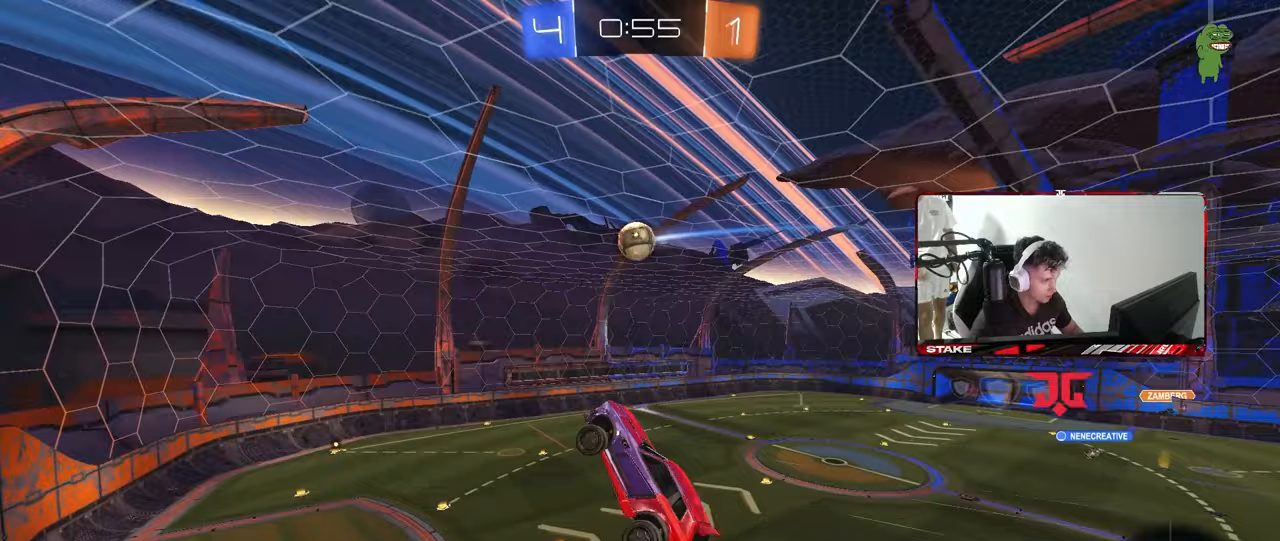
{"keys": ["a", "shift"], "mouse": ["left"], "mouse_move": "still", "events": [[200, "s", "up"], [300, "mouse_left", "down"], [300, "s", "down"], [350, "s", "up"]]}
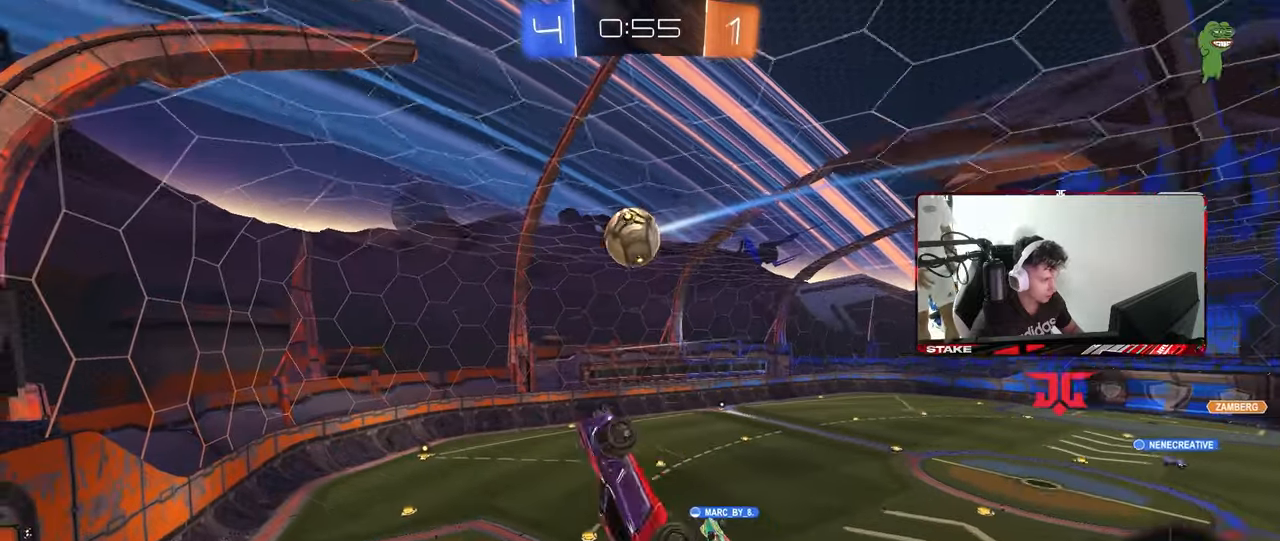
{"keys": [], "mouse": [], "mouse_move": "still", "events": [[117, "a", "up"], [117, "d", "down"], [117, "mouse_left", "up"], [117, "shift", "up"], [167, "s", "down"], [217, "d", "up"], [267, "a", "down"], [267, "s", "up"], [317, "a", "up"]]}
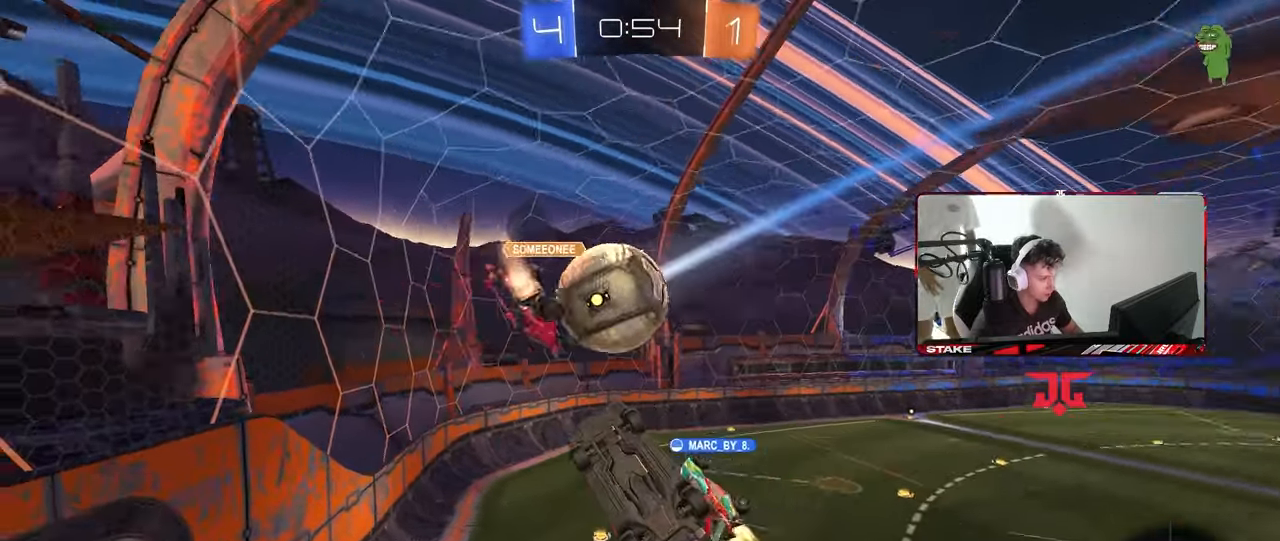
{"keys": ["d"], "mouse": [], "mouse_move": "still", "events": [[83, "d", "down"], [83, "s", "down"], [133, "a", "down"], [183, "d", "up"], [183, "shift", "down"], [333, "a", "up"], [333, "d", "down"], [333, "s", "up"], [333, "shift", "up"]]}